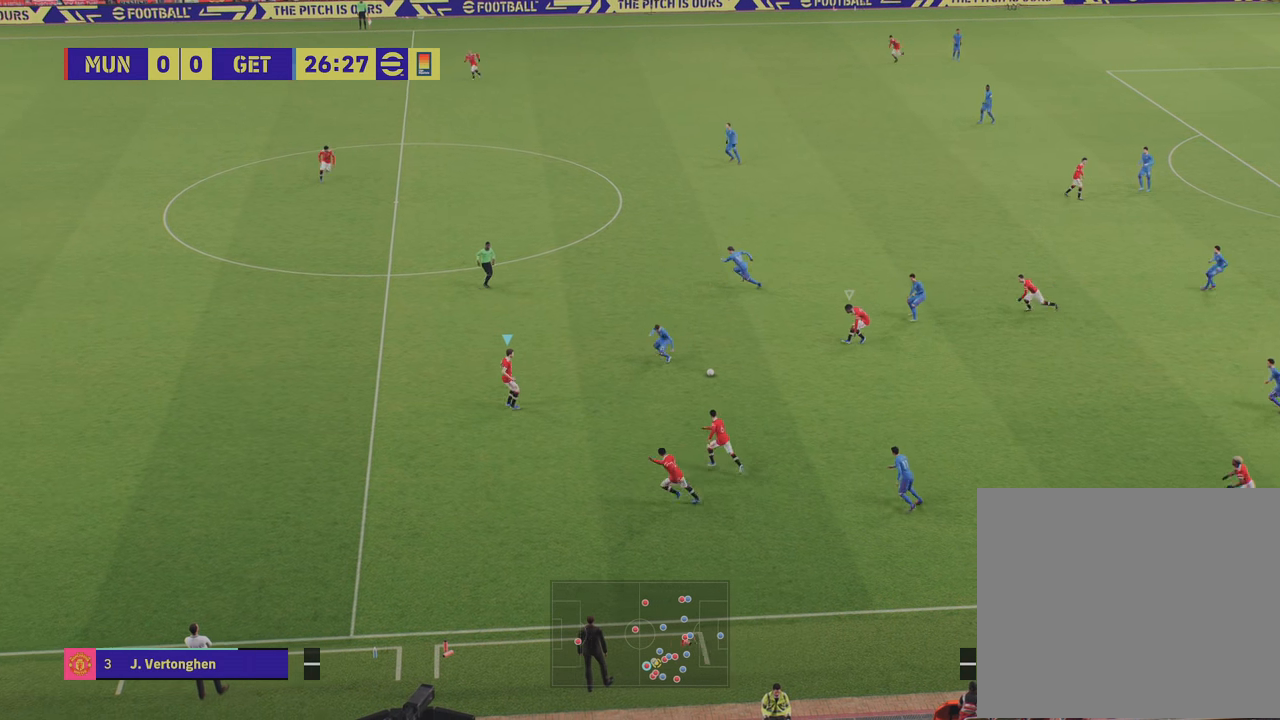
Gameplay with a controller (PlayStation layout); each line is a JSON object with the inputs held at the frame after it. "events" lists button and stick changes between this image and that frame as [ms after this image, input, new state], when the widget could be followed in between.
{"buttons": ["R2"], "left_stick": "left", "right_stick": "center", "events": [[84, "L1", "up"]]}
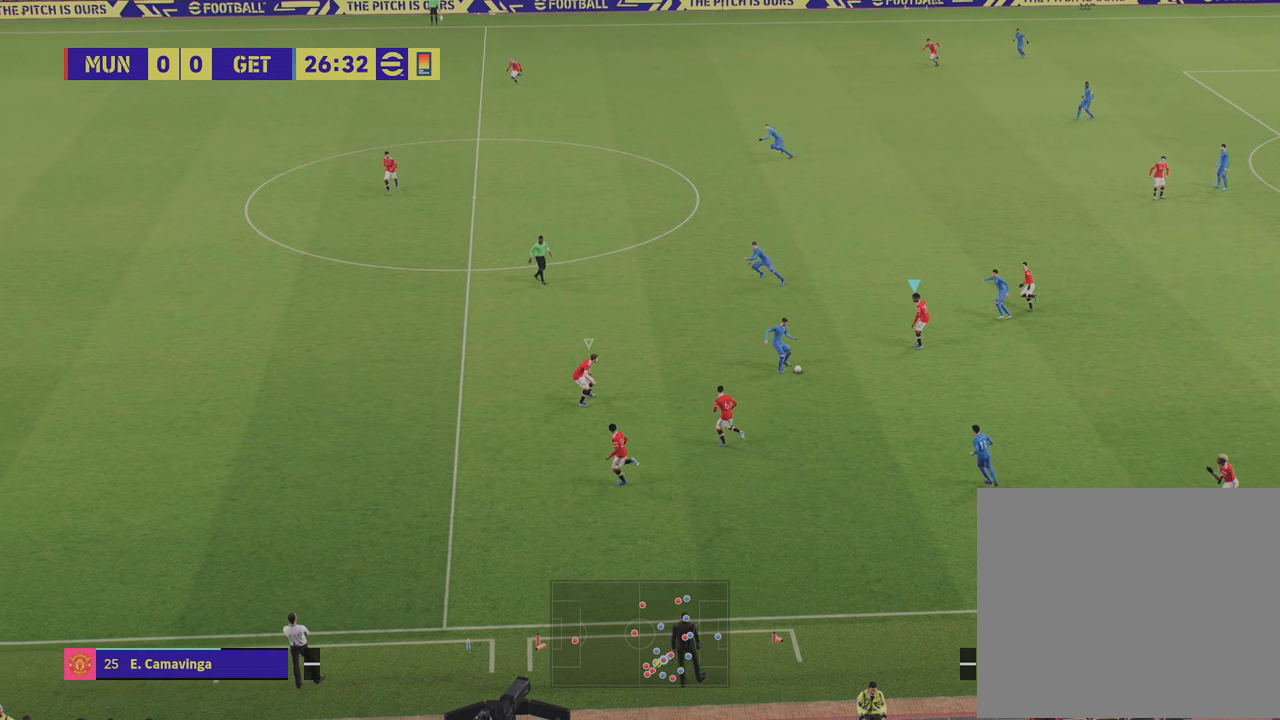
{"buttons": [], "left_stick": "left", "right_stick": "center", "events": [[33, "L1", "down"], [133, "L1", "up"], [467, "R2", "up"]]}
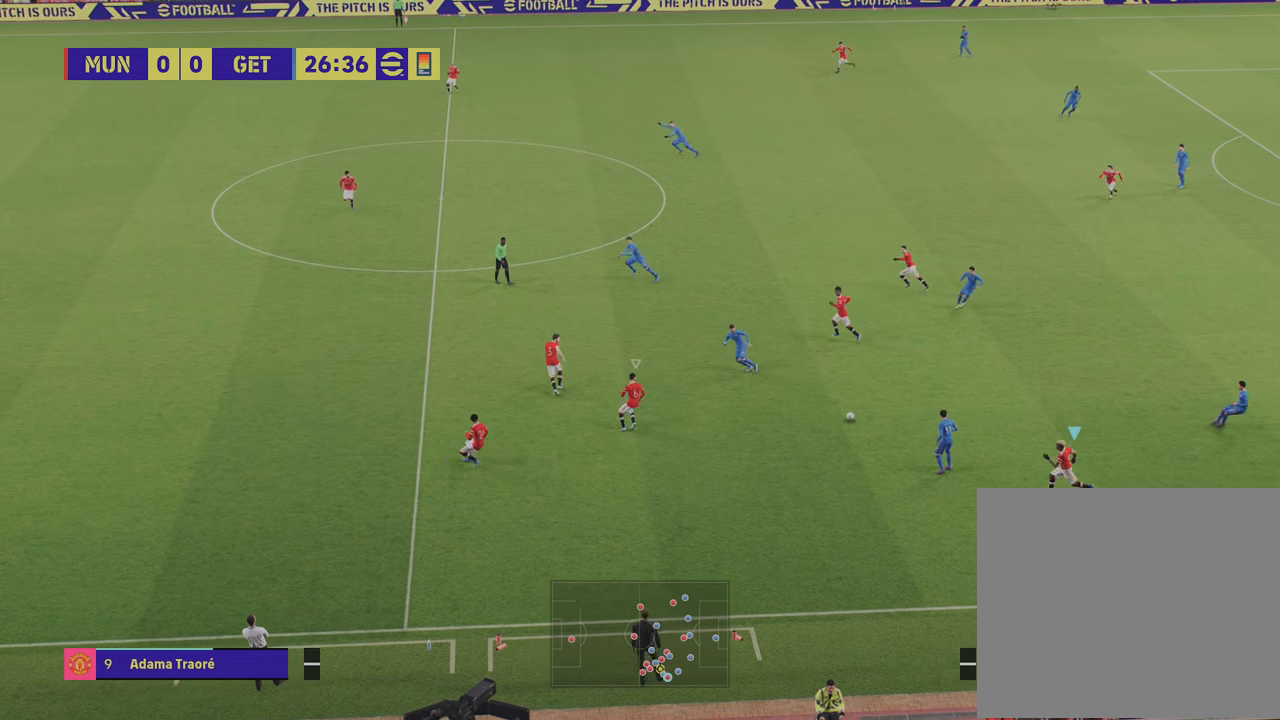
{"buttons": ["R2"], "left_stick": "down-left", "right_stick": "center", "events": [[101, "R2", "down"], [167, "left_stick", "down-left"]]}
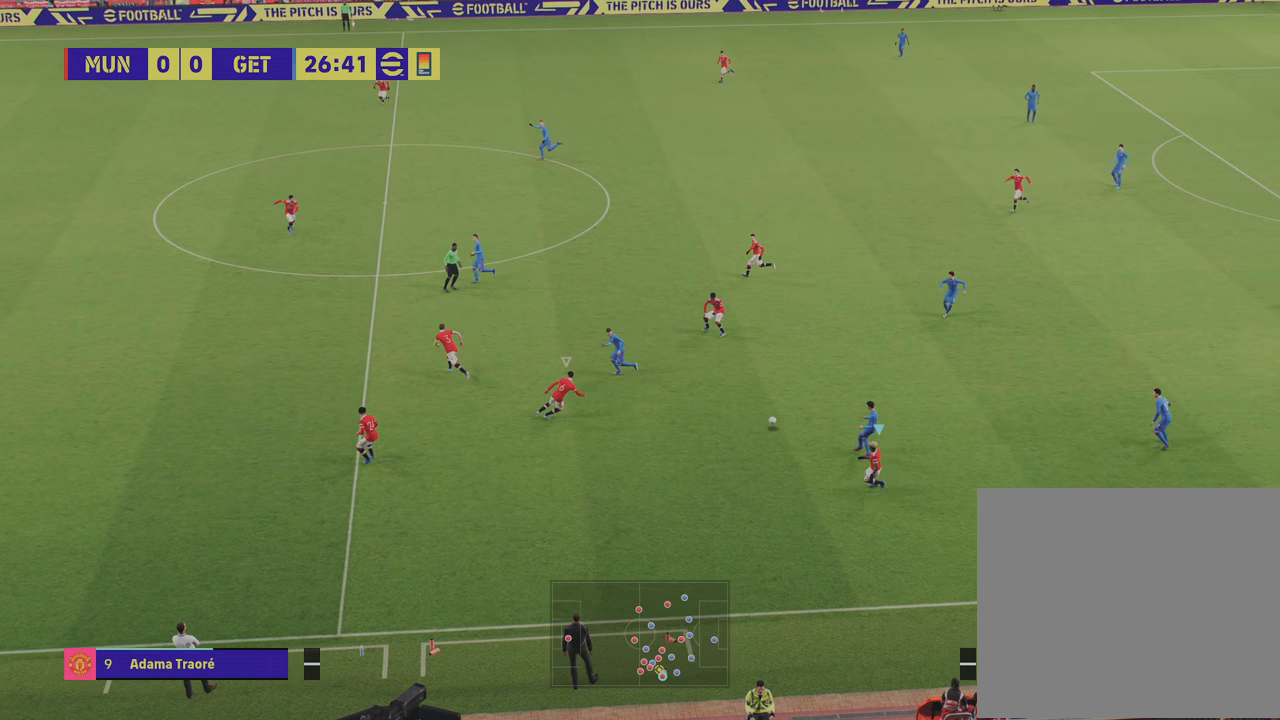
{"buttons": ["R2"], "left_stick": "up-left", "right_stick": "center", "events": [[83, "L1", "down"], [100, "left_stick", "left"], [150, "R2", "up"], [200, "L1", "up"], [200, "R2", "down"], [250, "left_stick", "up-left"]]}
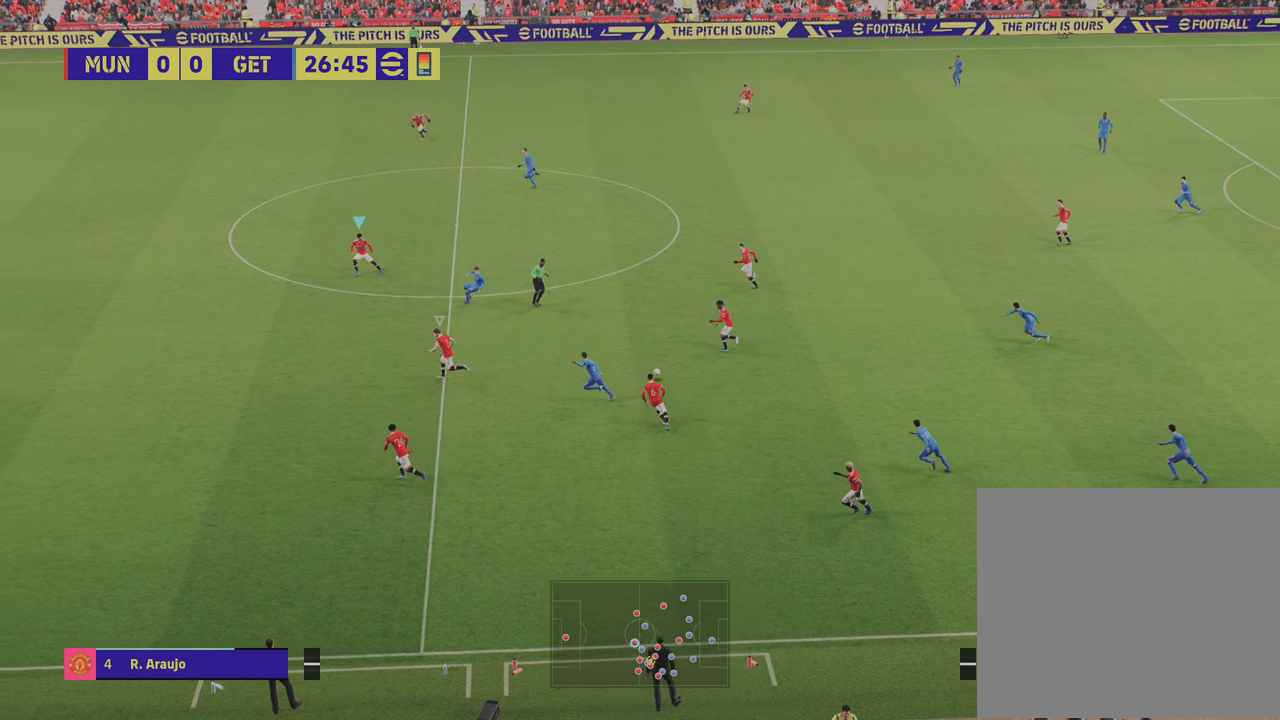
{"buttons": ["R2"], "left_stick": "up-left", "right_stick": "center", "events": [[151, "R2", "up"], [234, "L1", "down"], [317, "R2", "down"], [351, "L1", "up"]]}
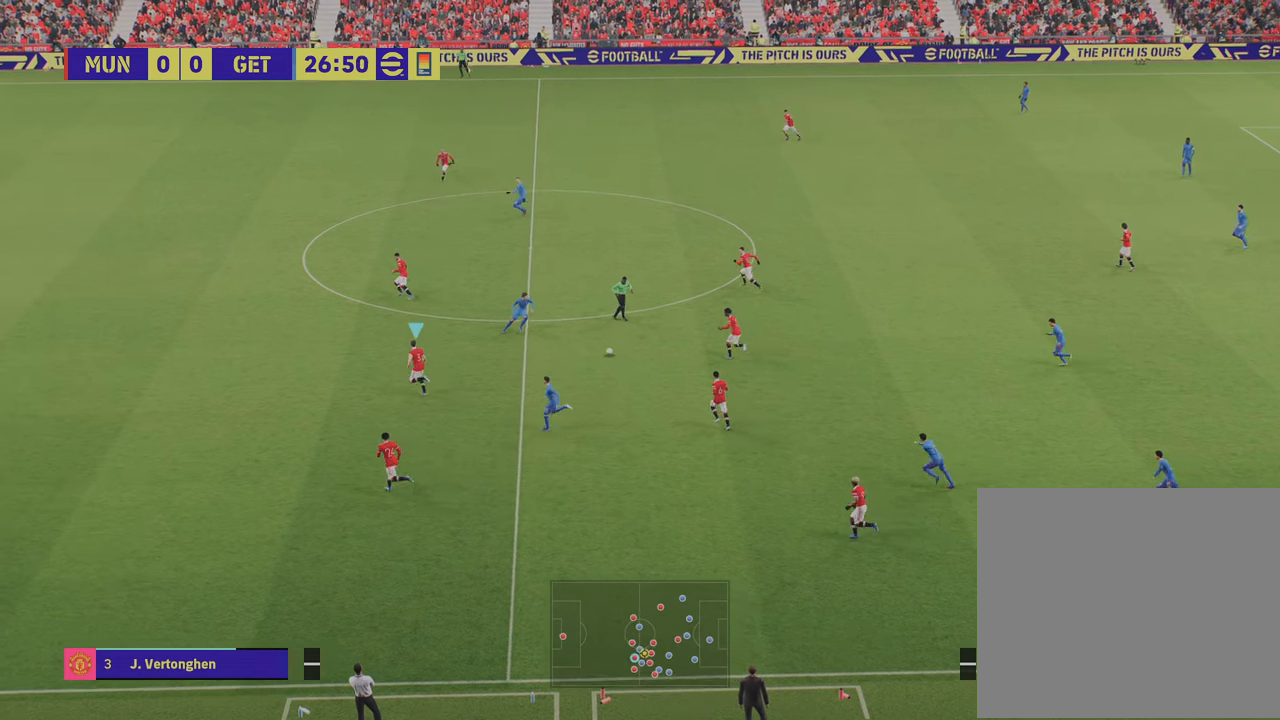
{"buttons": ["R2"], "left_stick": "up-left", "right_stick": "up-left", "events": [[400, "right_stick", "up-left"]]}
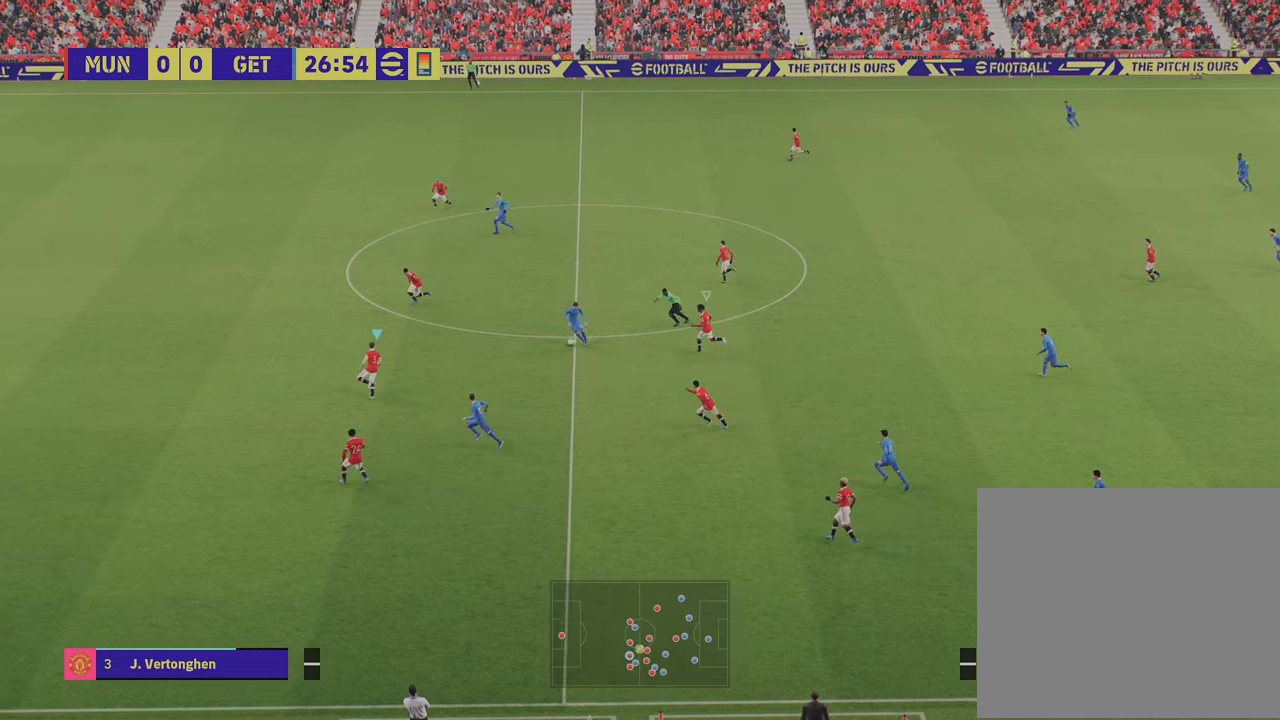
{"buttons": ["R2"], "left_stick": "up-left", "right_stick": "center", "events": [[34, "right_stick", "center"]]}
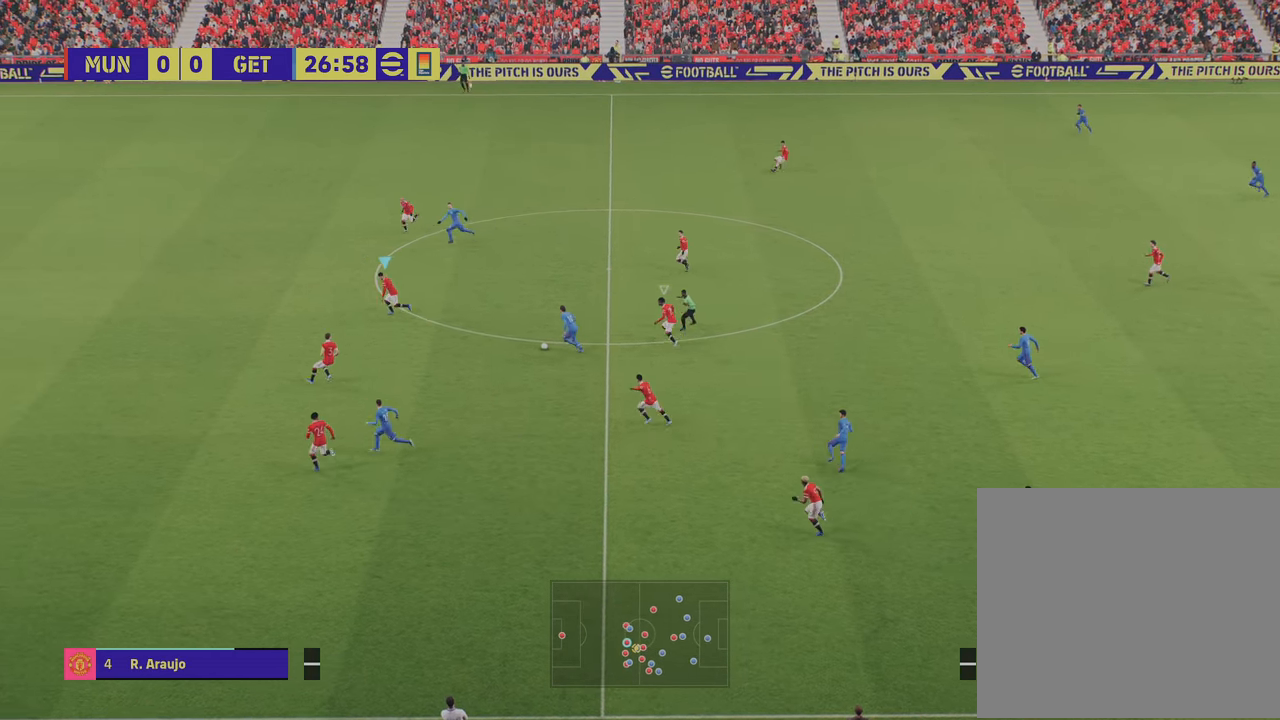
{"buttons": ["R2"], "left_stick": "up-left", "right_stick": "center", "events": []}
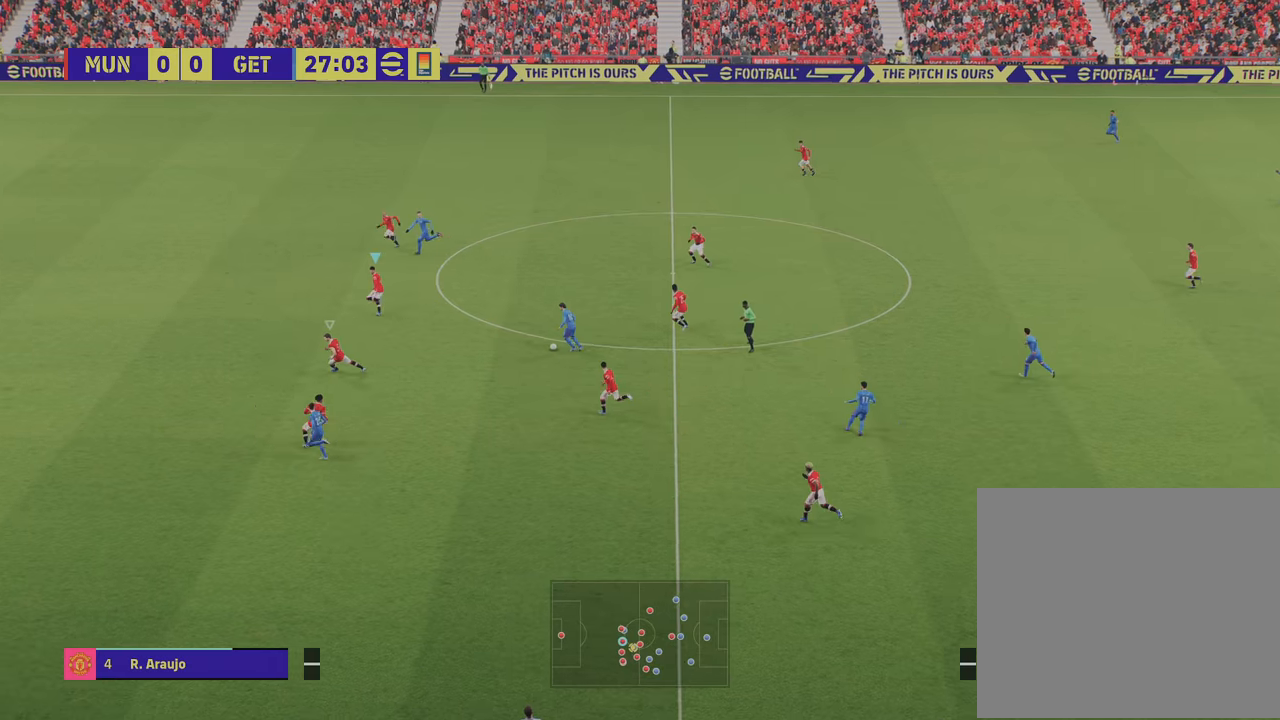
{"buttons": ["R2"], "left_stick": "left", "right_stick": "center", "events": [[367, "left_stick", "left"]]}
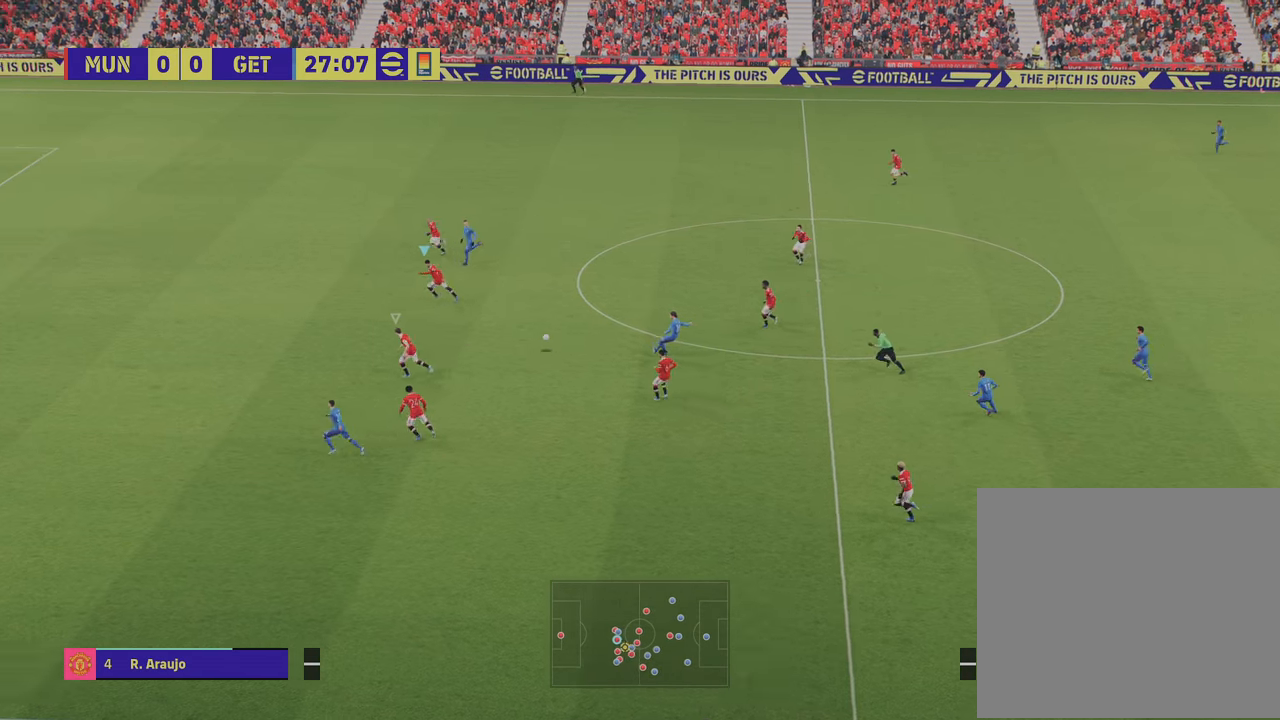
{"buttons": ["R2"], "left_stick": "left", "right_stick": "center", "events": []}
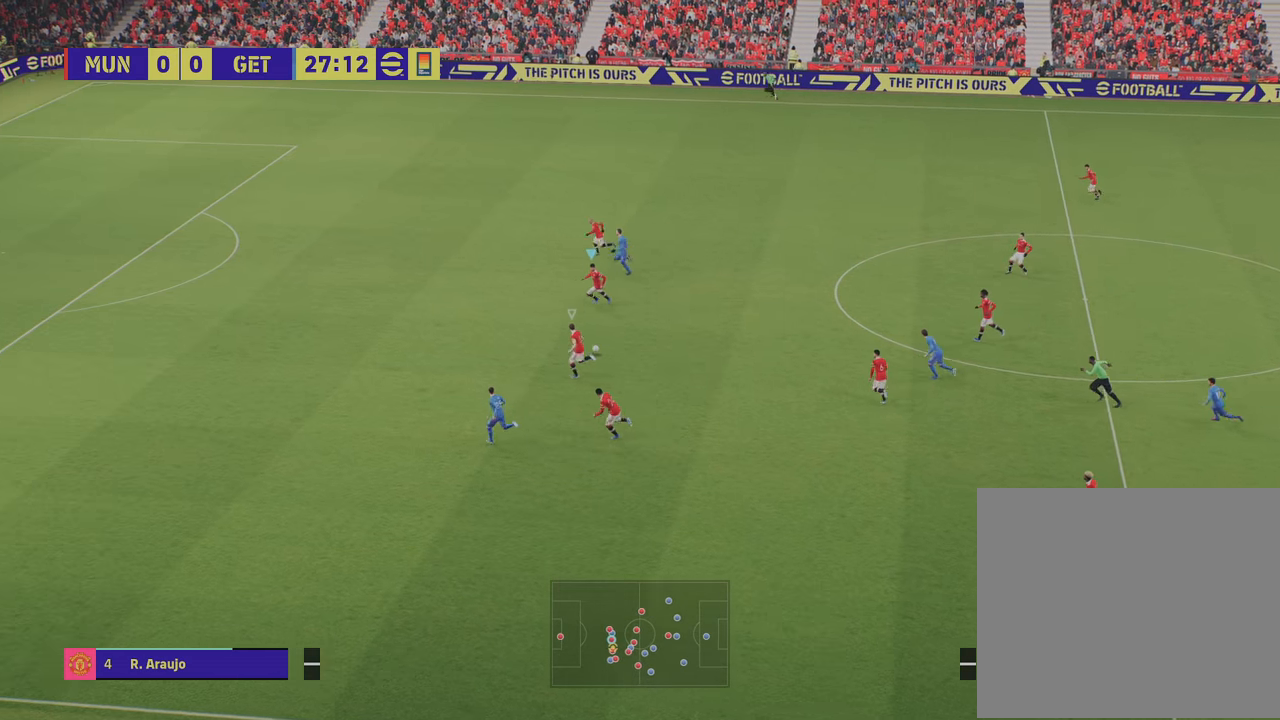
{"buttons": ["R2"], "left_stick": "left", "right_stick": "center", "events": []}
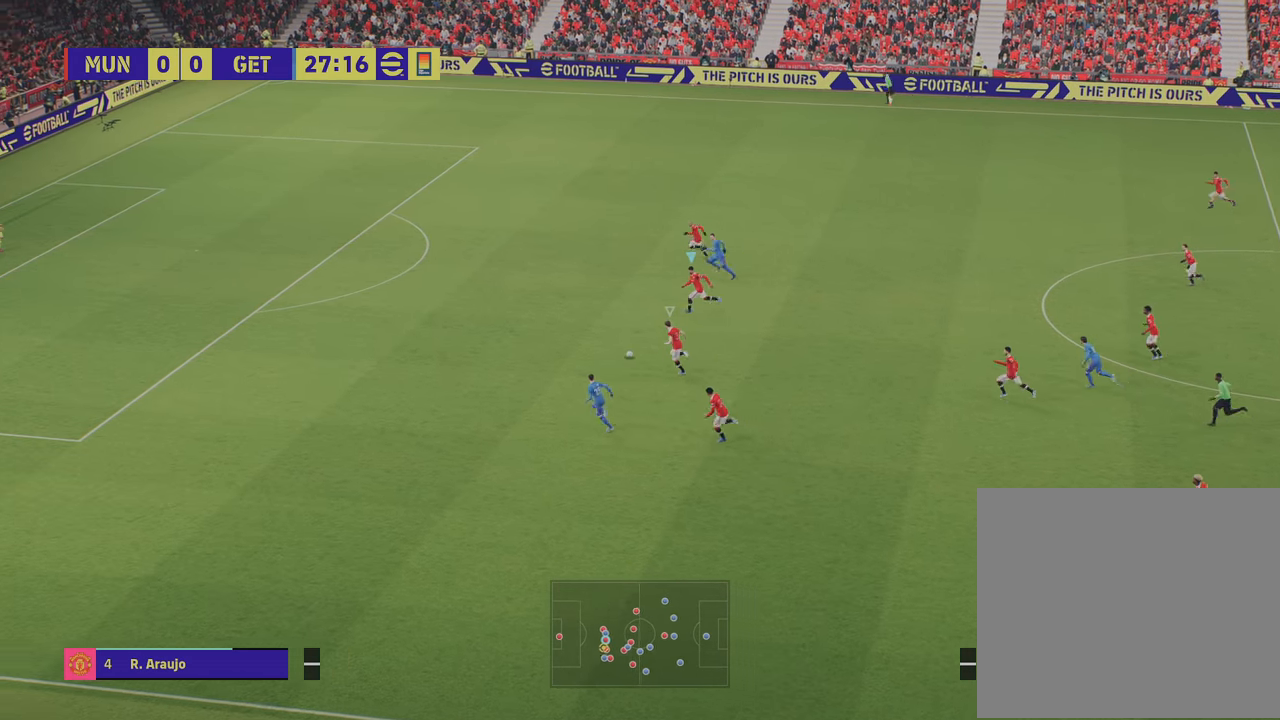
{"buttons": ["R2"], "left_stick": "left", "right_stick": "center", "events": [[301, "L1", "down"], [418, "L1", "up"]]}
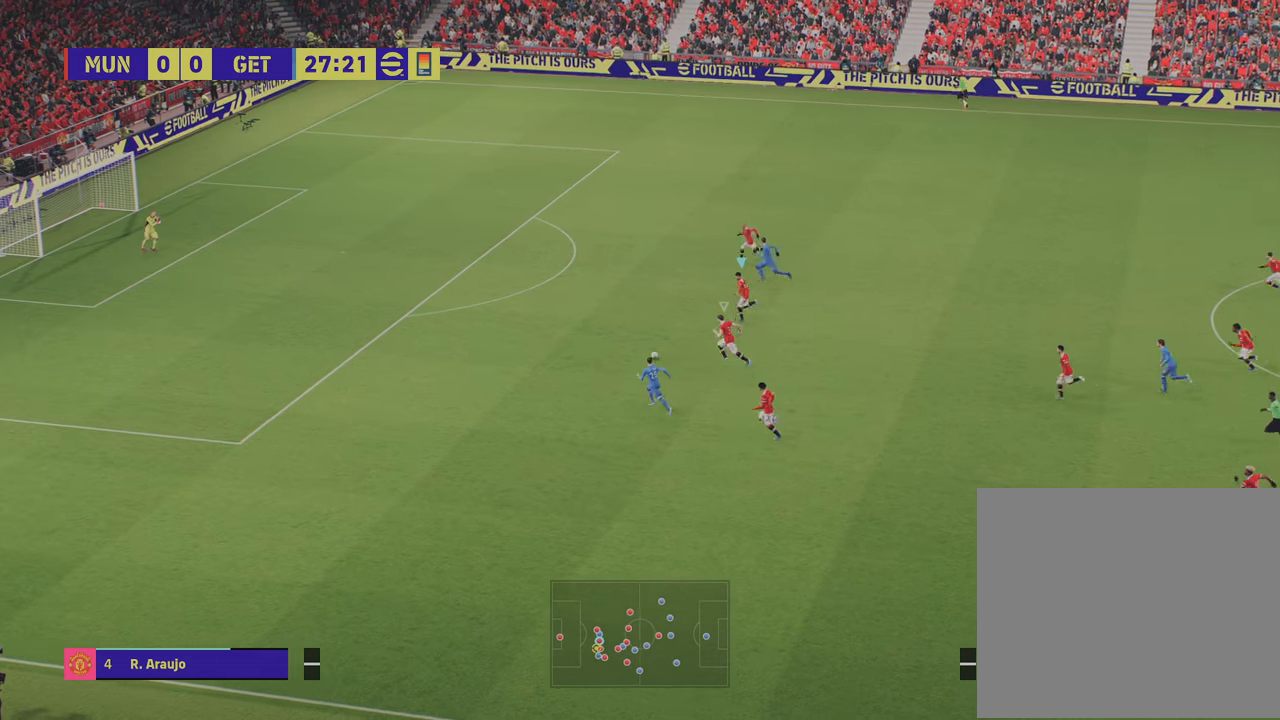
{"buttons": ["CROSS", "R2"], "left_stick": "left", "right_stick": "center", "events": [[500, "CROSS", "down"]]}
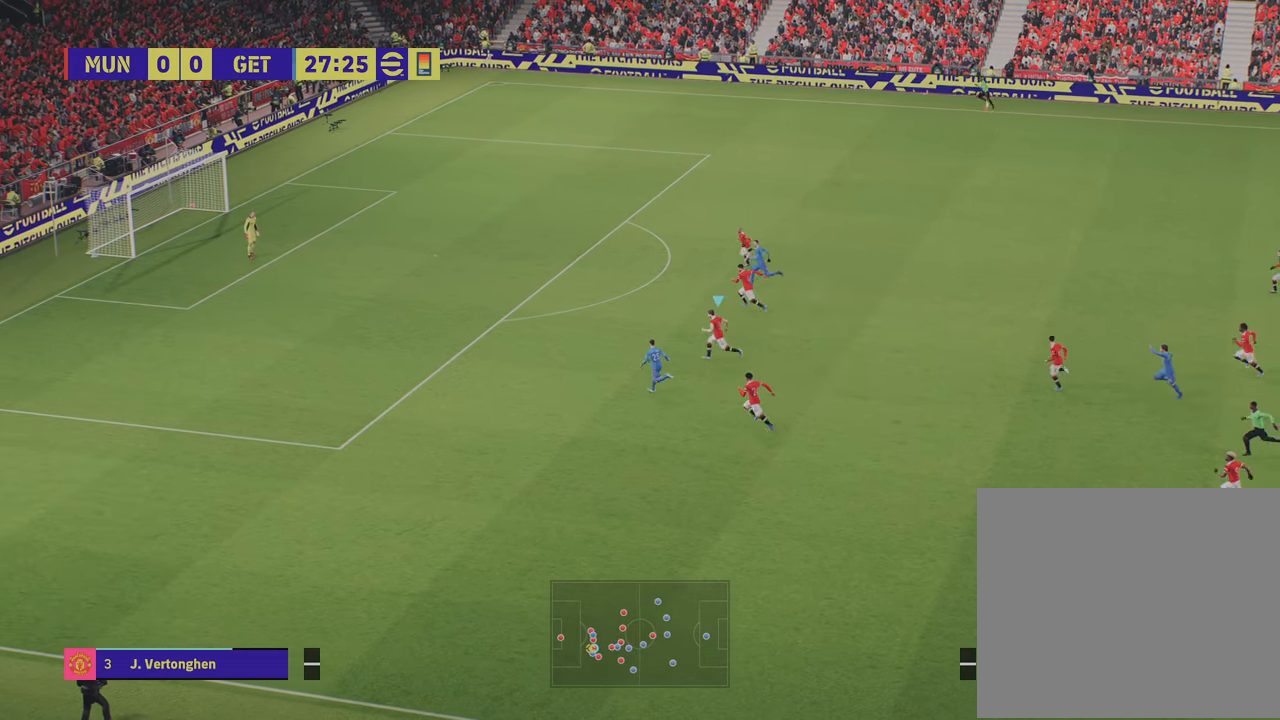
{"buttons": ["CROSS", "R2"], "left_stick": "up-left", "right_stick": "center", "events": [[67, "left_stick", "up-left"], [101, "CROSS", "up"], [468, "CROSS", "down"]]}
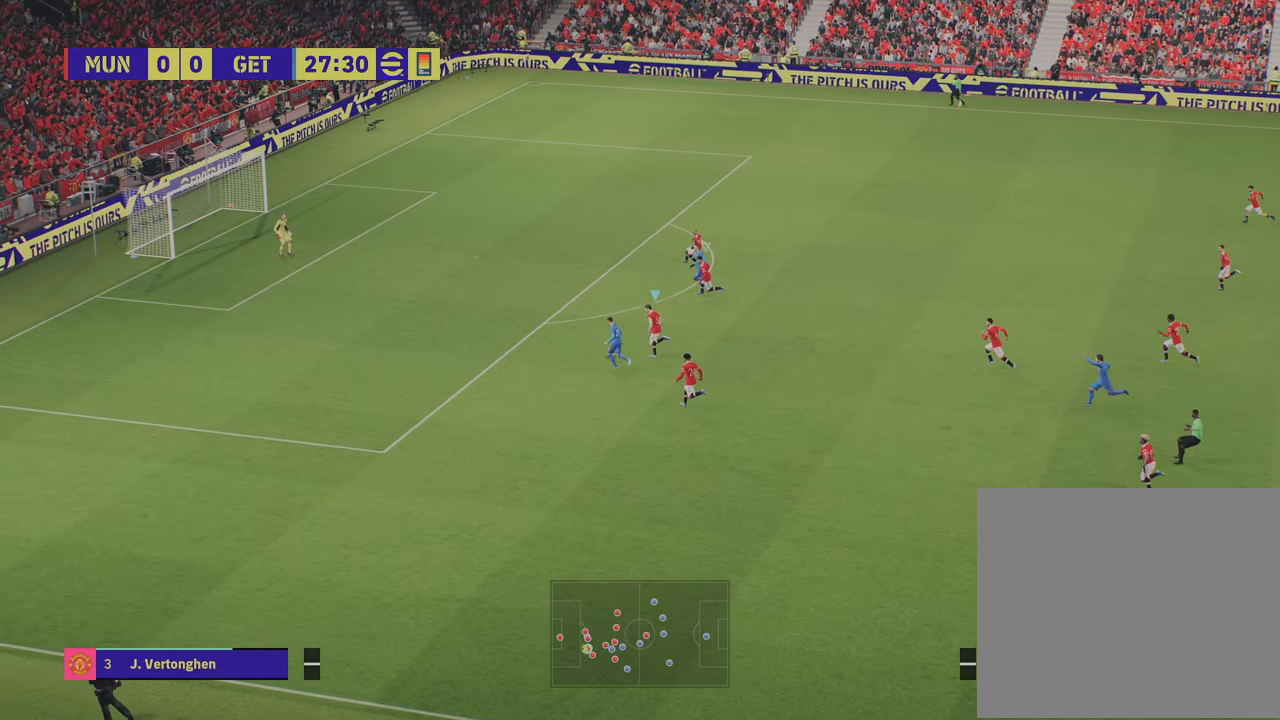
{"buttons": ["R2"], "left_stick": "up-left", "right_stick": "center", "events": [[234, "CROSS", "up"]]}
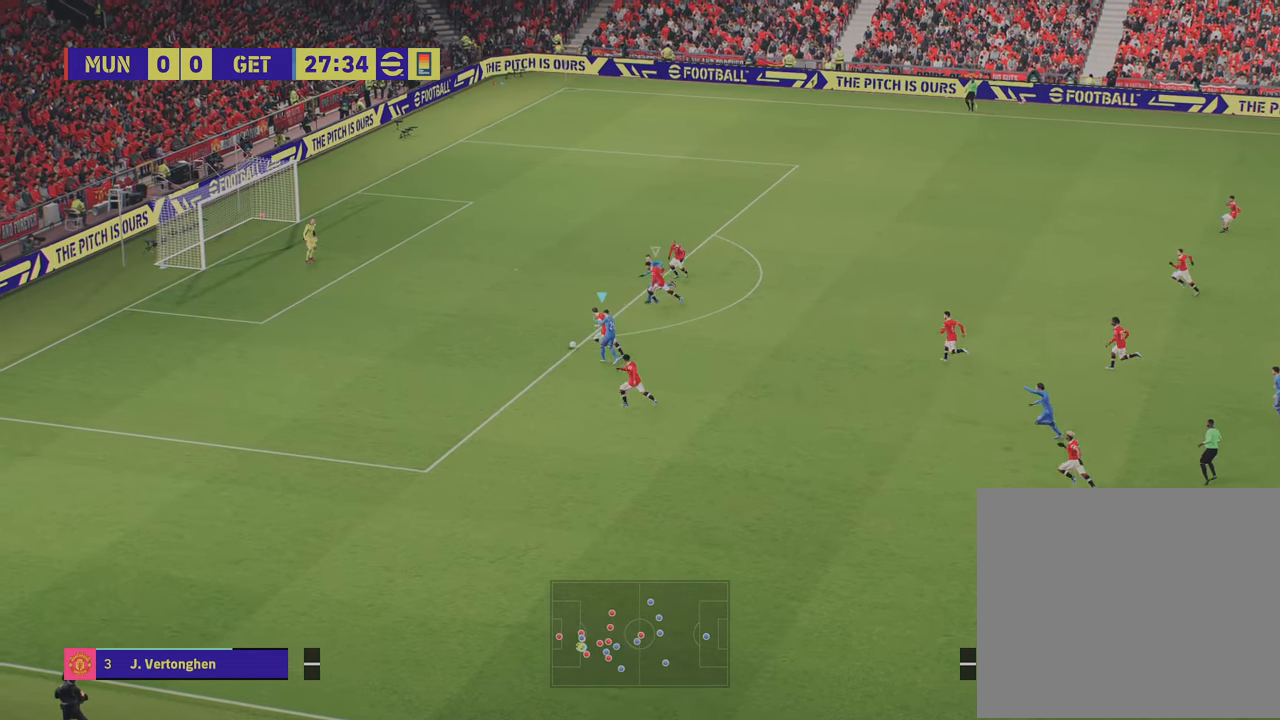
{"buttons": ["CROSS", "R2"], "left_stick": "left", "right_stick": "center", "events": [[101, "L2", "down"], [401, "L2", "up"], [434, "left_stick", "left"], [501, "CROSS", "down"]]}
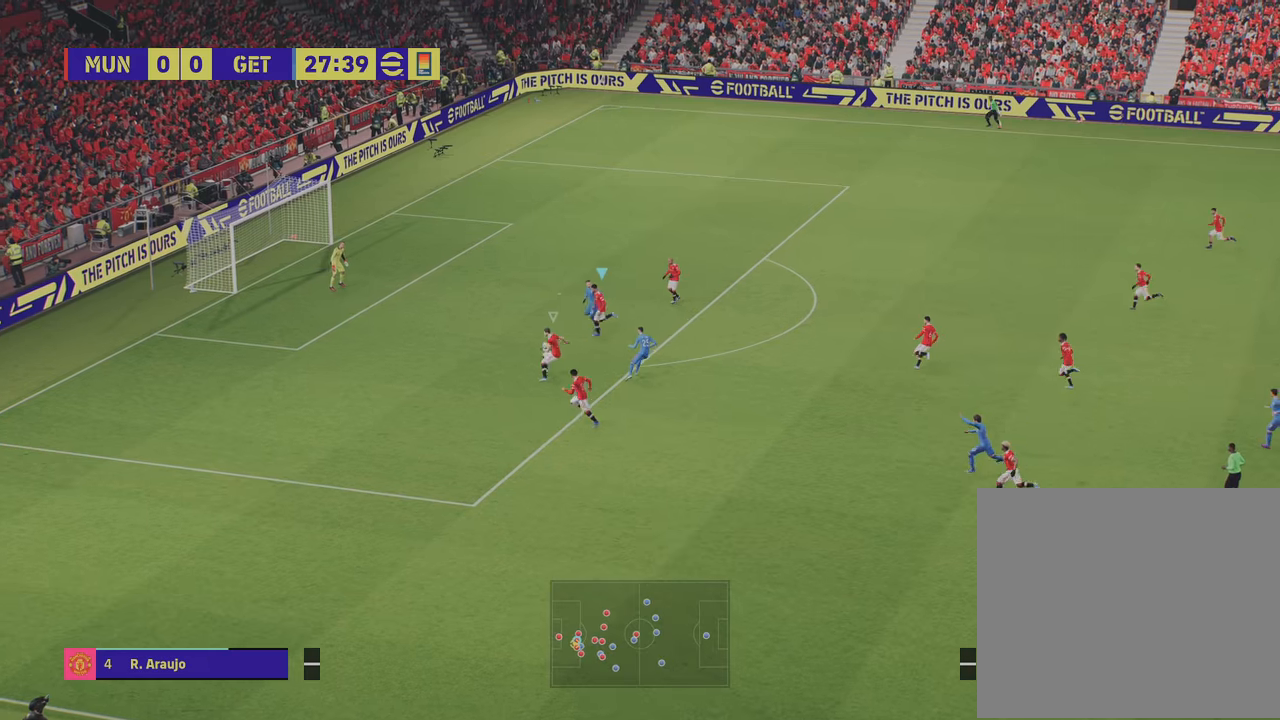
{"buttons": [], "left_stick": "down-left", "right_stick": "center", "events": [[100, "CROSS", "up"], [133, "R2", "up"], [417, "left_stick", "down-left"]]}
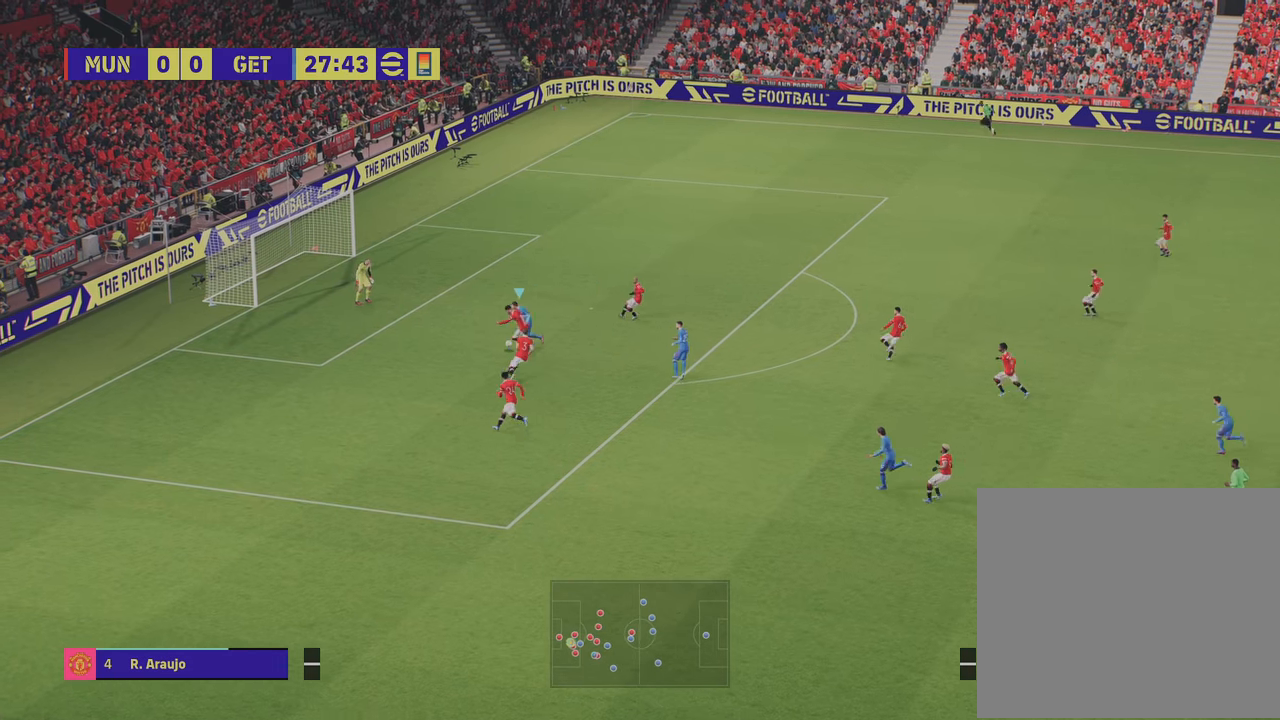
{"buttons": ["R2"], "left_stick": "down", "right_stick": "center", "events": [[184, "R2", "down"], [367, "left_stick", "down"]]}
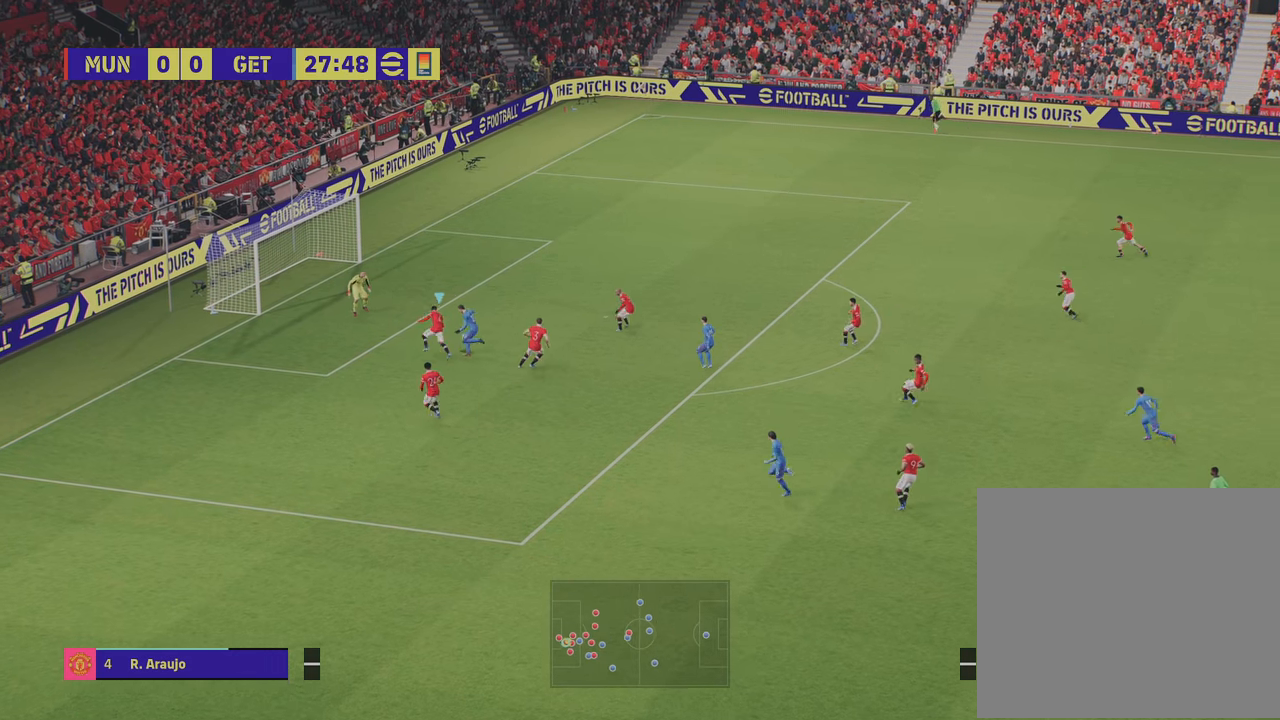
{"buttons": ["R2"], "left_stick": "right", "right_stick": "center", "events": [[33, "R2", "up"], [167, "left_stick", "right"], [217, "L1", "down"], [367, "R2", "down"], [384, "L1", "up"]]}
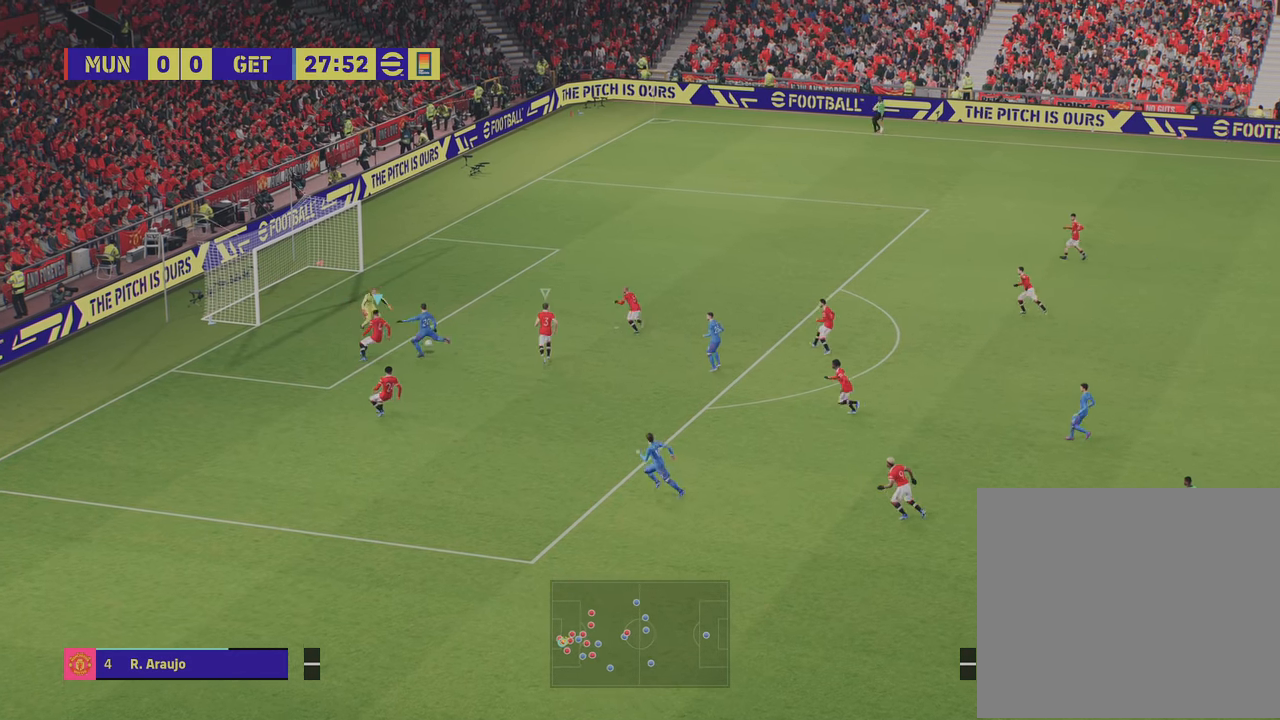
{"buttons": ["L1", "R2"], "left_stick": "down-right", "right_stick": "center", "events": [[100, "L1", "down"], [233, "left_stick", "down-right"]]}
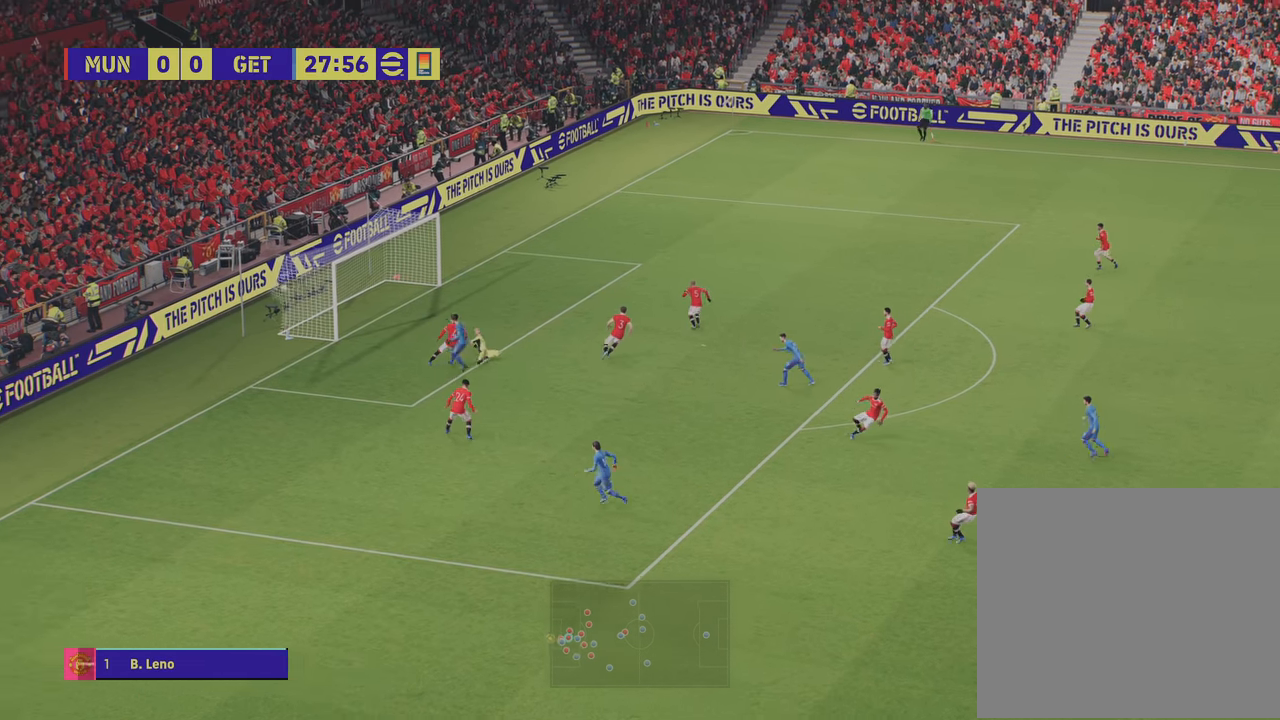
{"buttons": [], "left_stick": "center", "right_stick": "center", "events": [[134, "L1", "up"], [167, "left_stick", "center"], [184, "R2", "up"]]}
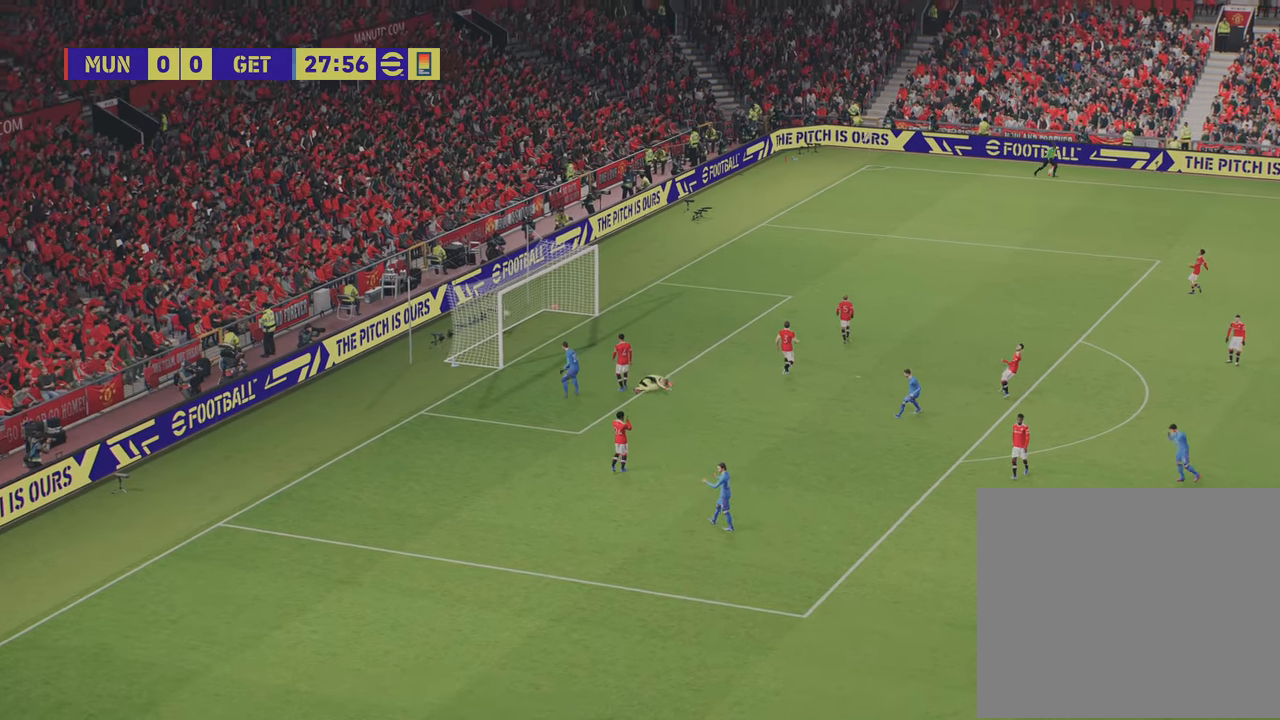
{"buttons": [], "left_stick": "center", "right_stick": "center", "events": []}
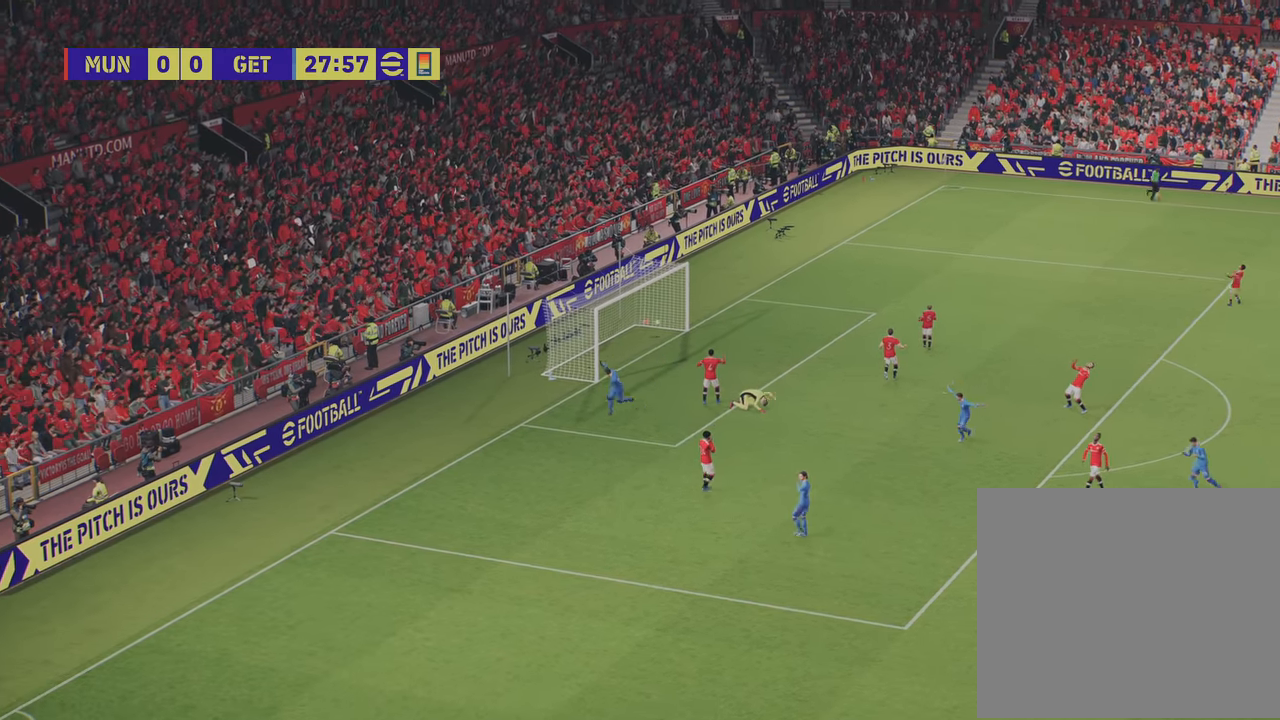
{"buttons": ["CROSS"], "left_stick": "center", "right_stick": "center", "events": [[467, "CROSS", "down"]]}
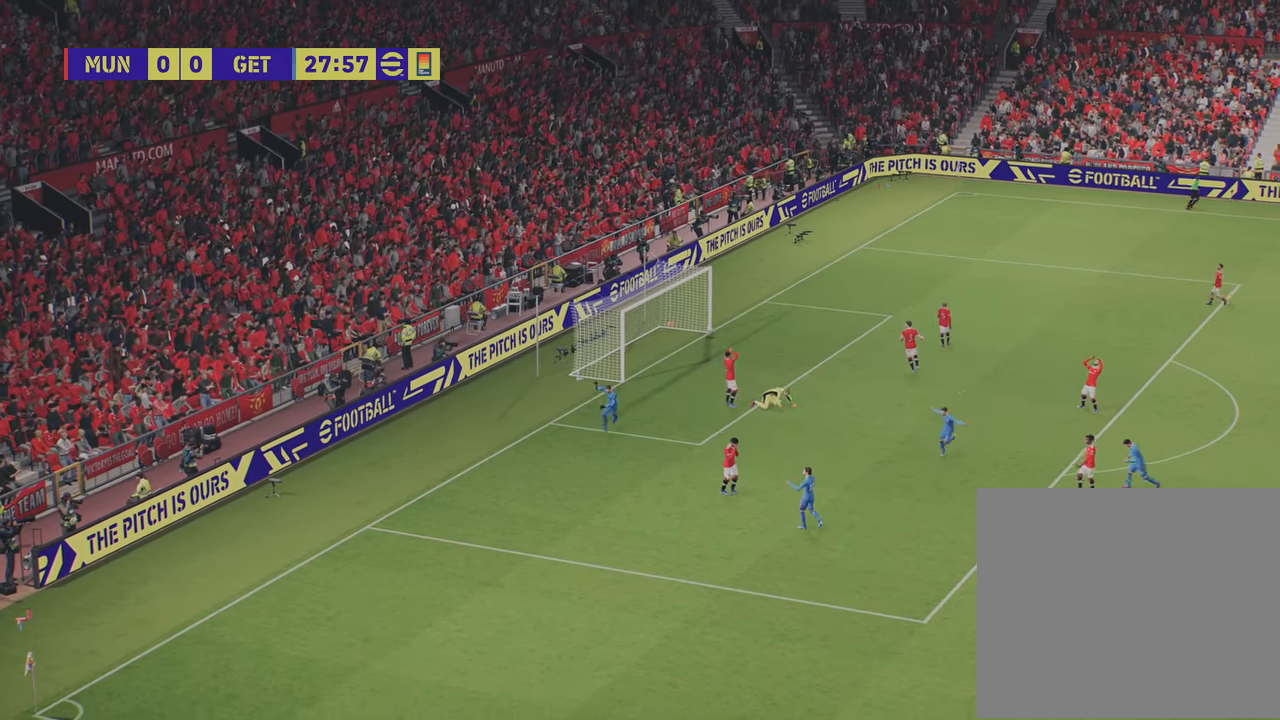
{"buttons": [], "left_stick": "center", "right_stick": "center", "events": [[100, "CROSS", "up"], [317, "CROSS", "down"], [484, "CROSS", "up"]]}
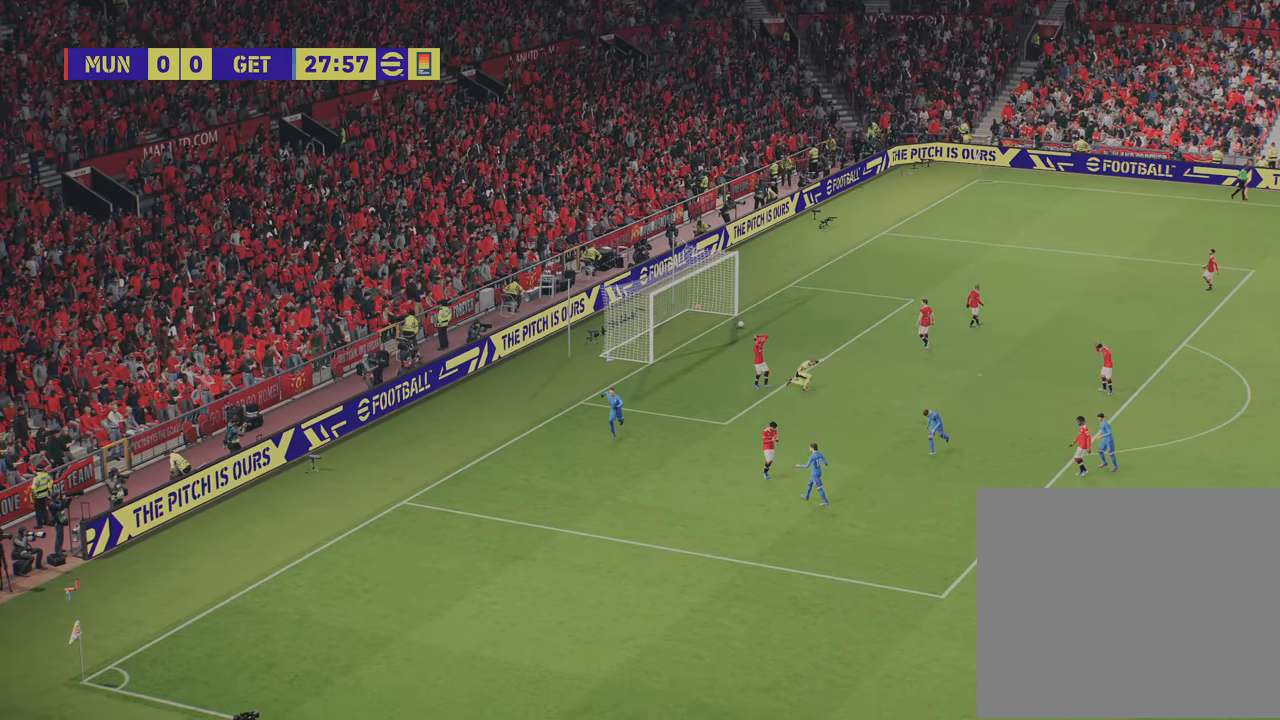
{"buttons": ["CROSS"], "left_stick": "center", "right_stick": "center", "events": [[134, "CROSS", "down"], [267, "CROSS", "up"], [434, "CROSS", "down"]]}
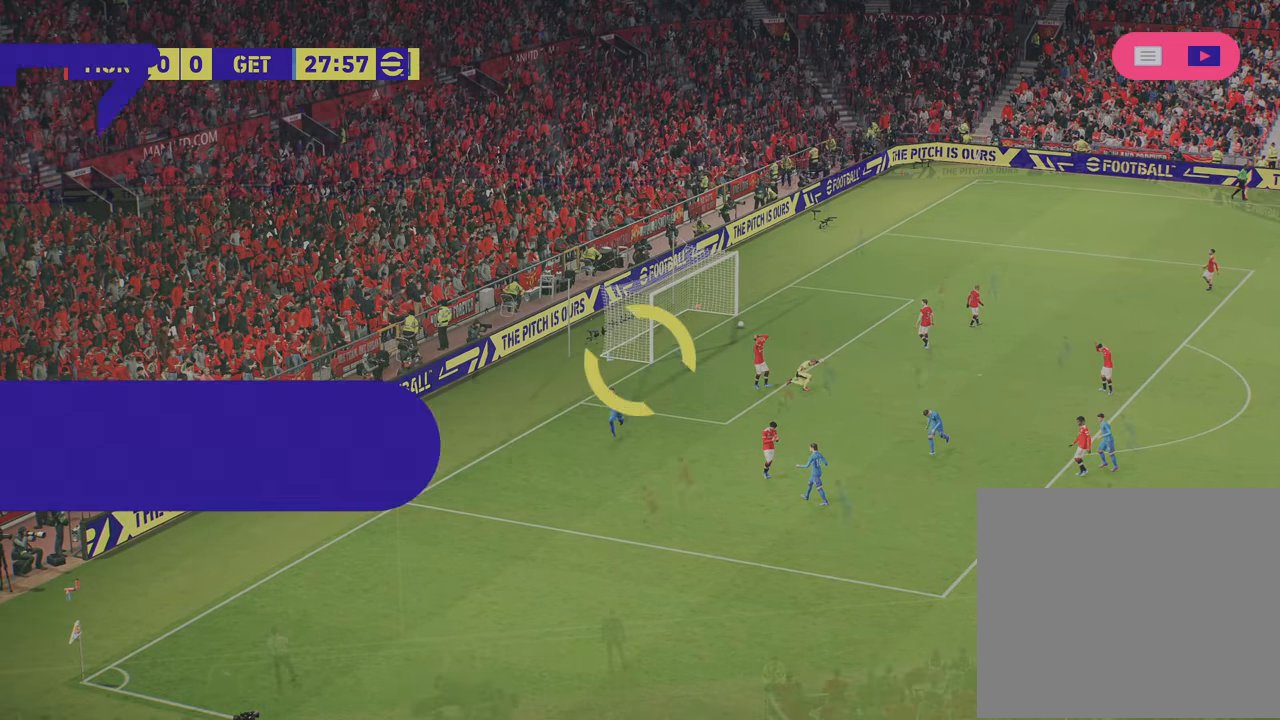
{"buttons": [], "left_stick": "center", "right_stick": "center", "events": [[66, "CROSS", "up"]]}
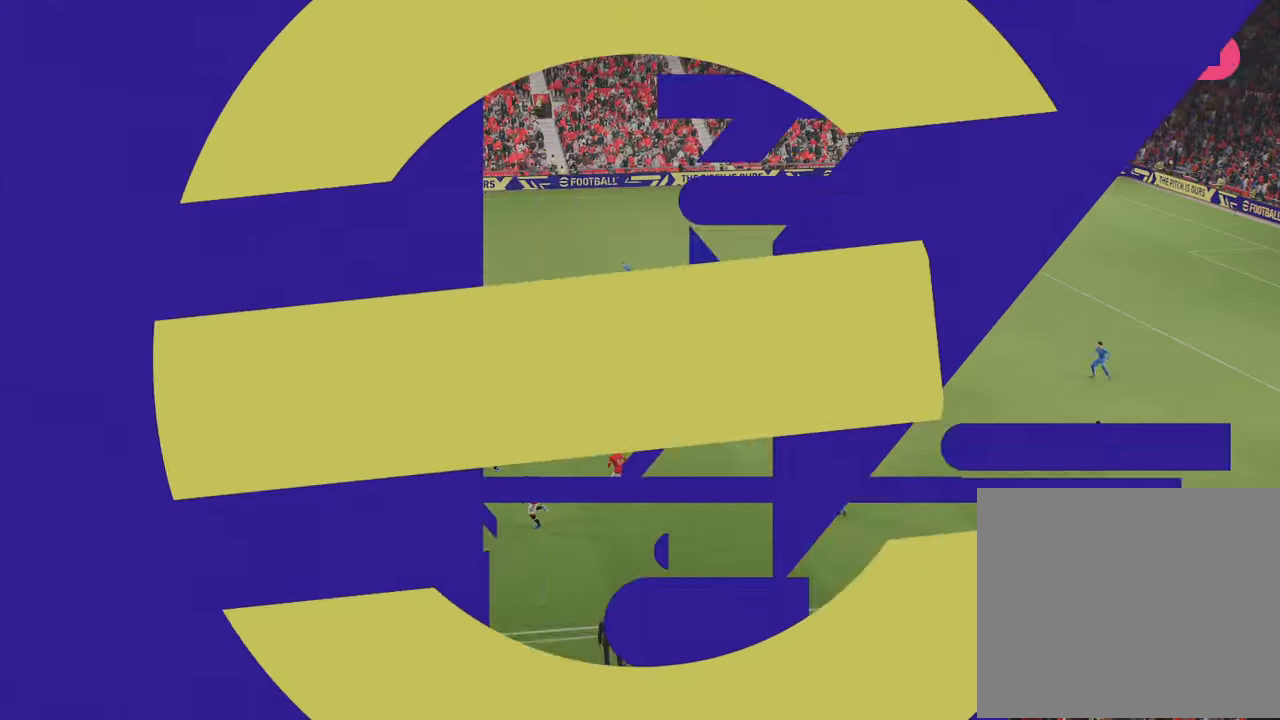
{"buttons": [], "left_stick": "center", "right_stick": "center", "events": []}
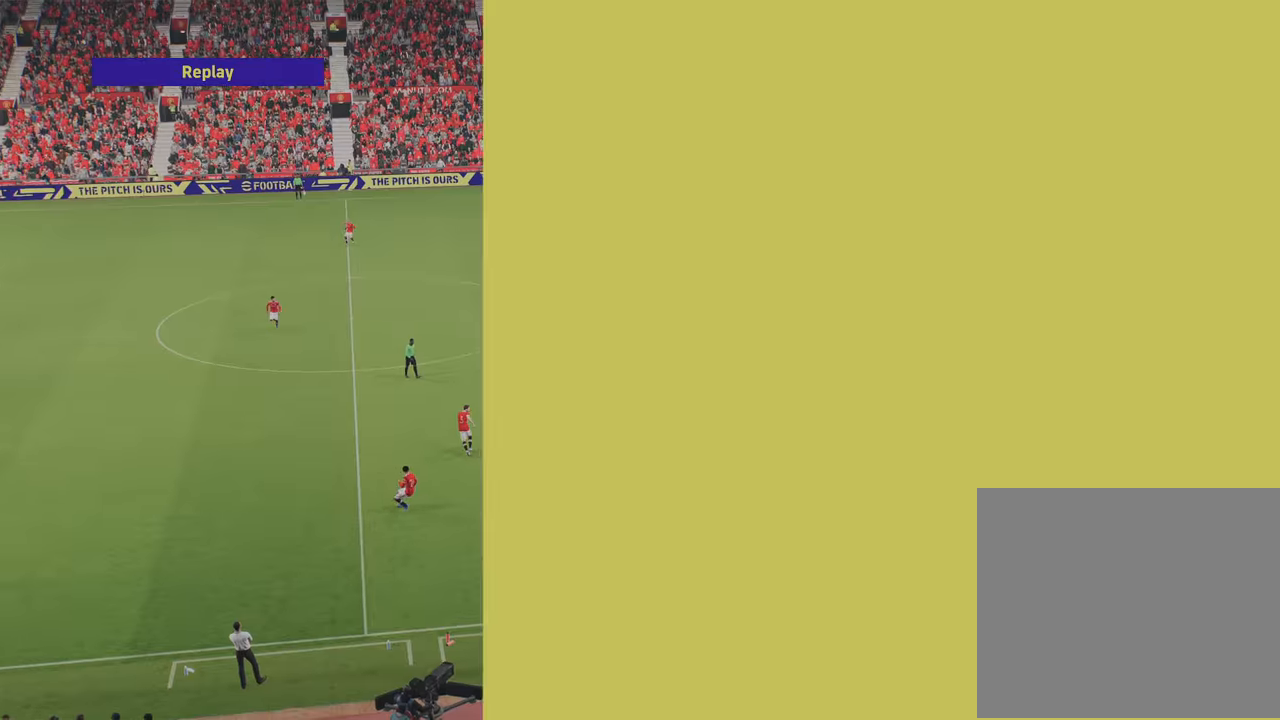
{"buttons": [], "left_stick": "center", "right_stick": "center", "events": [[133, "CROSS", "down"], [217, "CROSS", "up"]]}
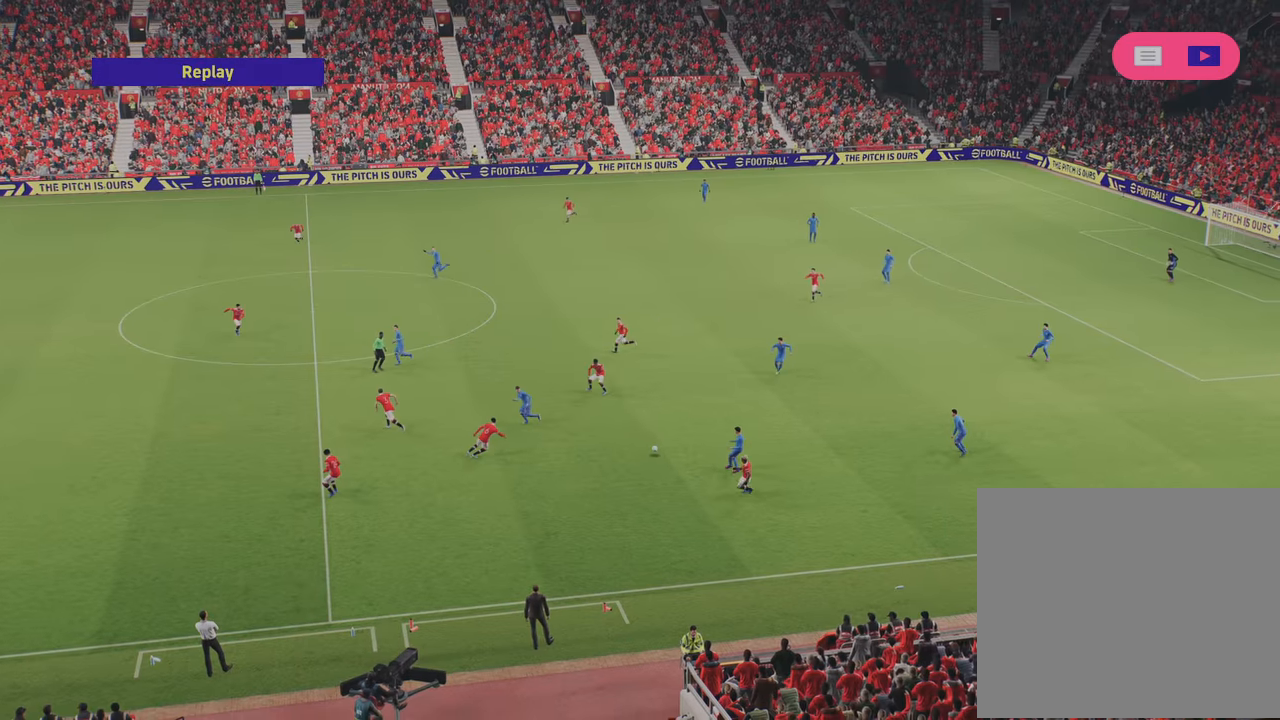
{"buttons": ["CROSS"], "left_stick": "center", "right_stick": "center", "events": [[234, "CROSS", "down"], [384, "CROSS", "up"], [468, "CROSS", "down"]]}
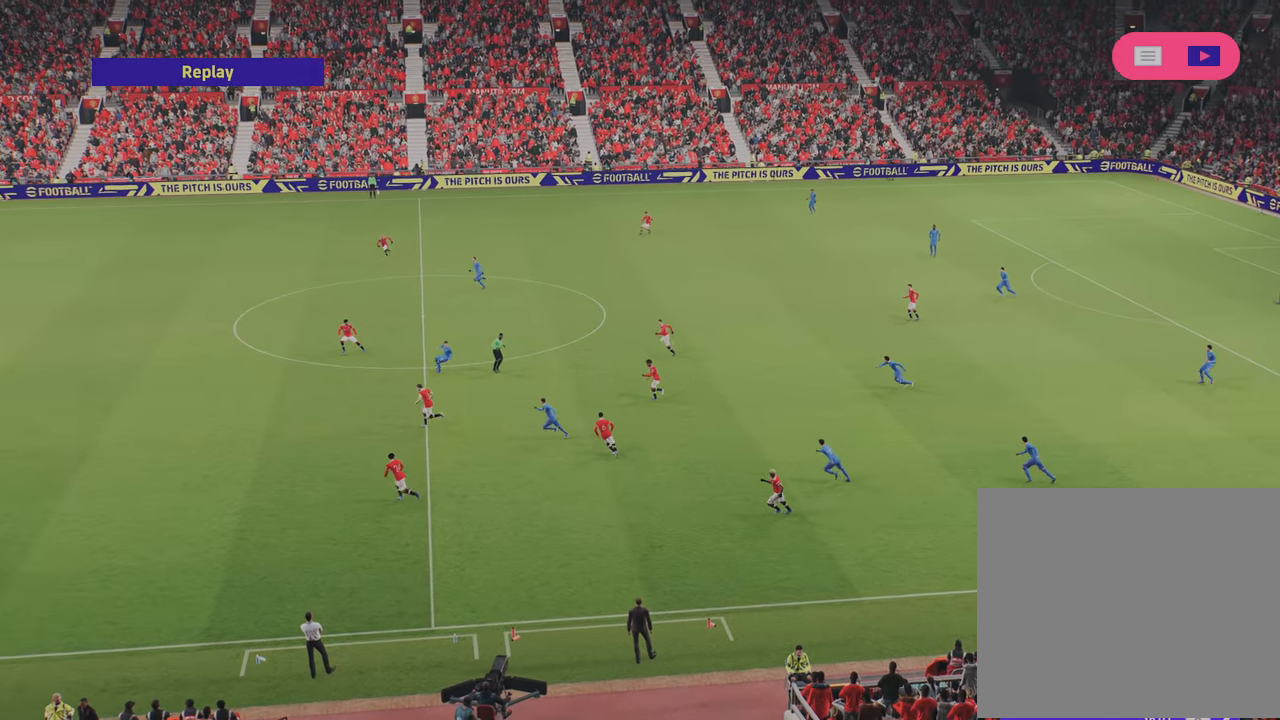
{"buttons": [], "left_stick": "center", "right_stick": "center", "events": [[67, "CROSS", "up"], [167, "CROSS", "down"], [284, "CROSS", "up"], [384, "CROSS", "down"], [500, "CROSS", "up"]]}
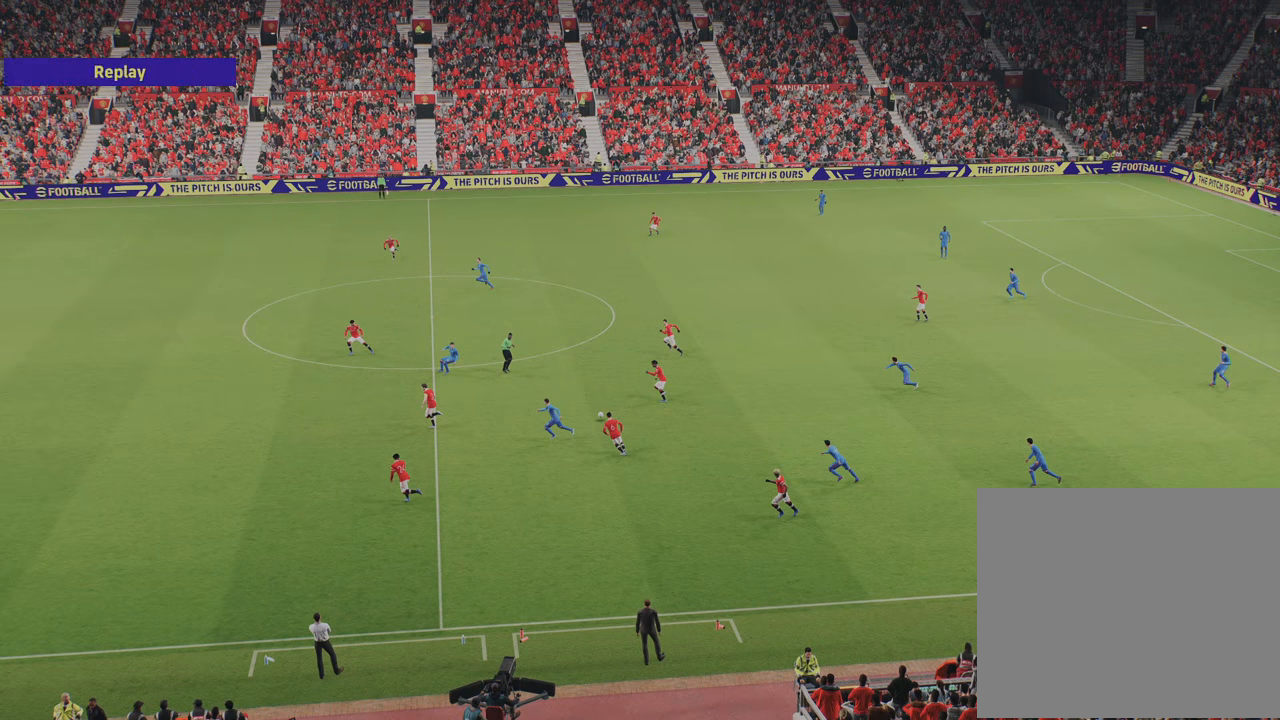
{"buttons": [], "left_stick": "center", "right_stick": "center", "events": []}